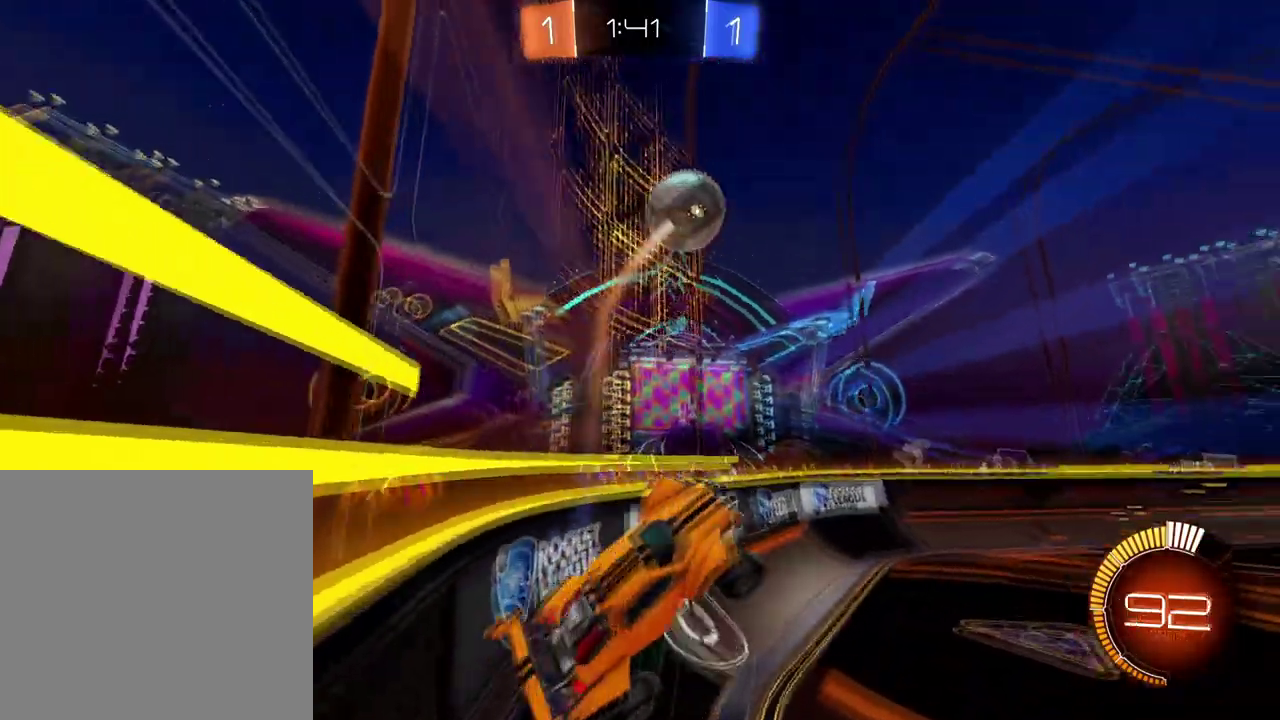
Gameplay with a controller (Xbox layout); each line is a JSON object with the inputs held at the frame after it. "events" lists button and stick changes between this image and that frame as [ms after this image, input, new state], when the widget could be followed in between. Not read: L3 R3.
{"buttons": ["R2"], "left_stick": "center", "right_stick": "center", "events": []}
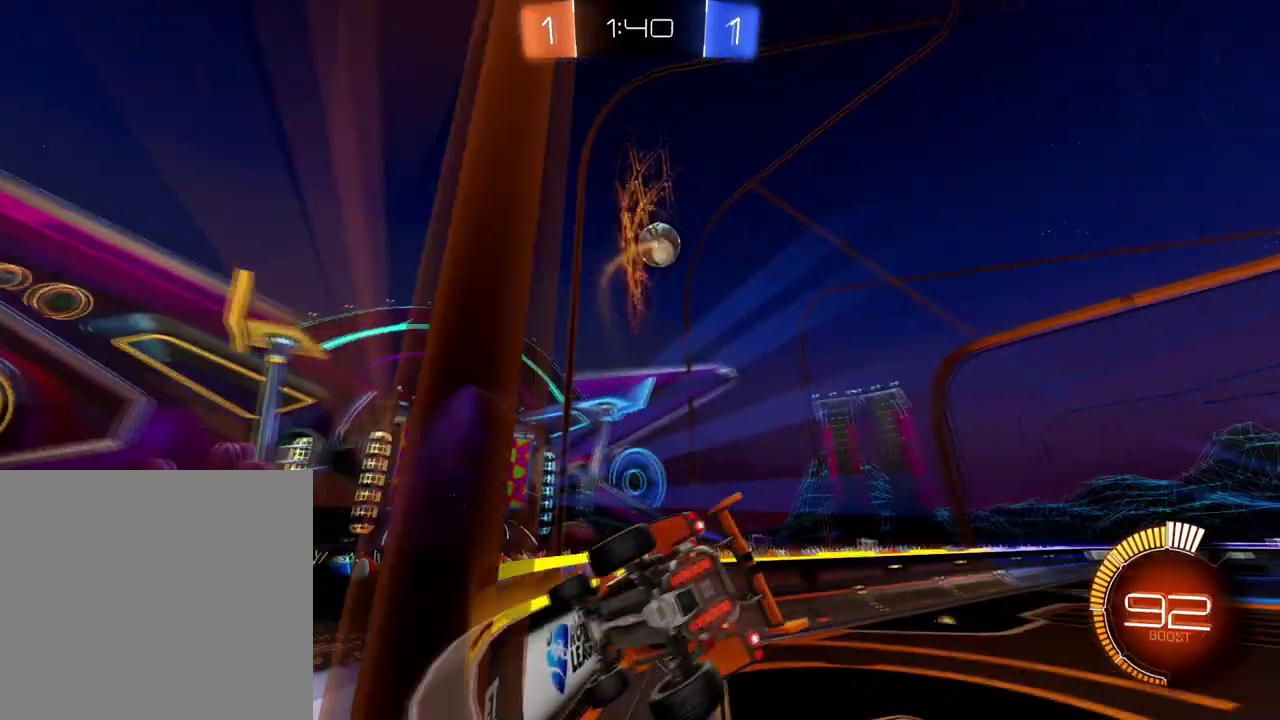
{"buttons": ["B", "R2"], "left_stick": "center", "right_stick": "center", "events": [[50, "B", "down"]]}
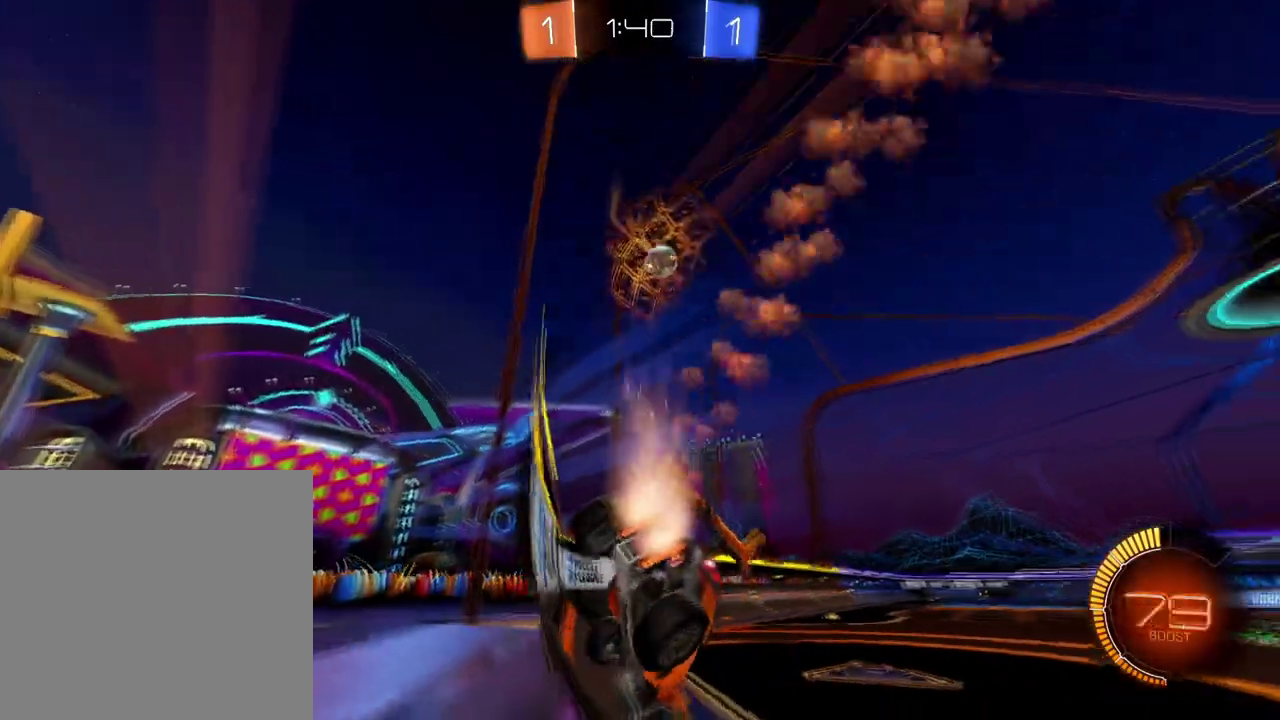
{"buttons": ["B", "R2"], "left_stick": "center", "right_stick": "center", "events": [[183, "left_stick", "down-left"], [267, "B", "up"], [267, "left_stick", "center"], [384, "B", "down"]]}
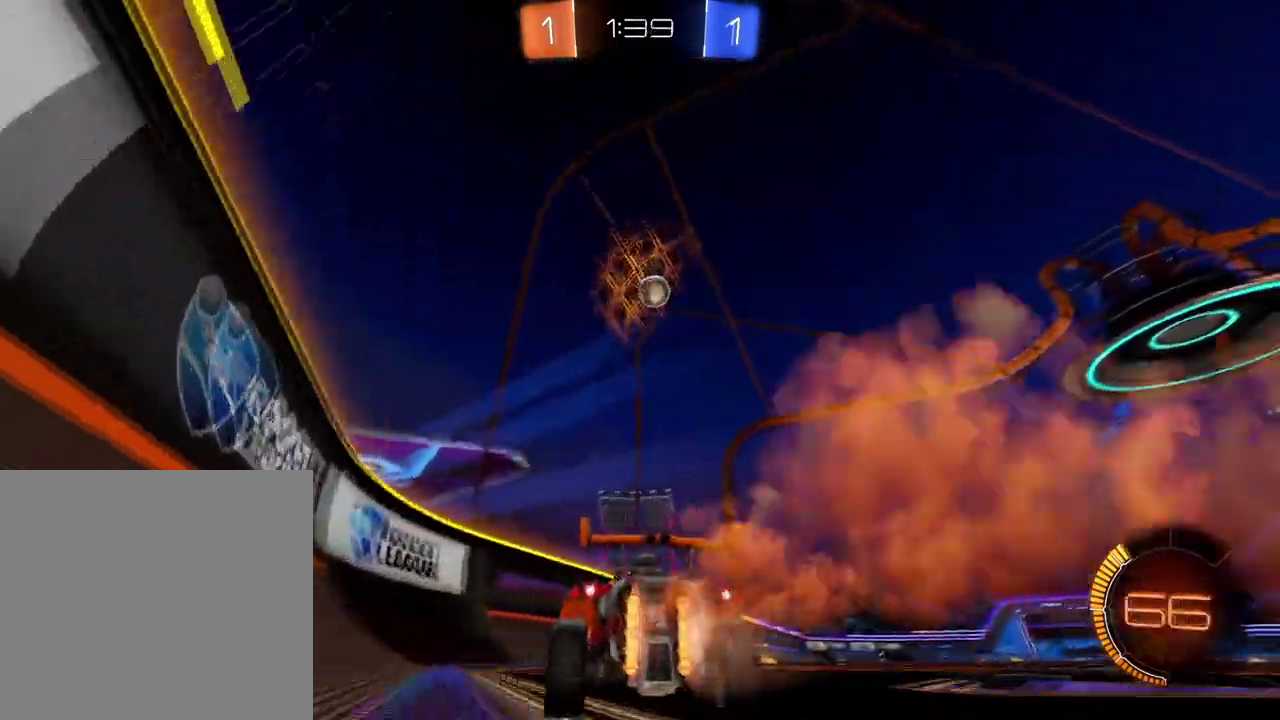
{"buttons": ["R2"], "left_stick": "center", "right_stick": "center", "events": [[251, "B", "up"], [367, "X", "down"], [468, "X", "up"]]}
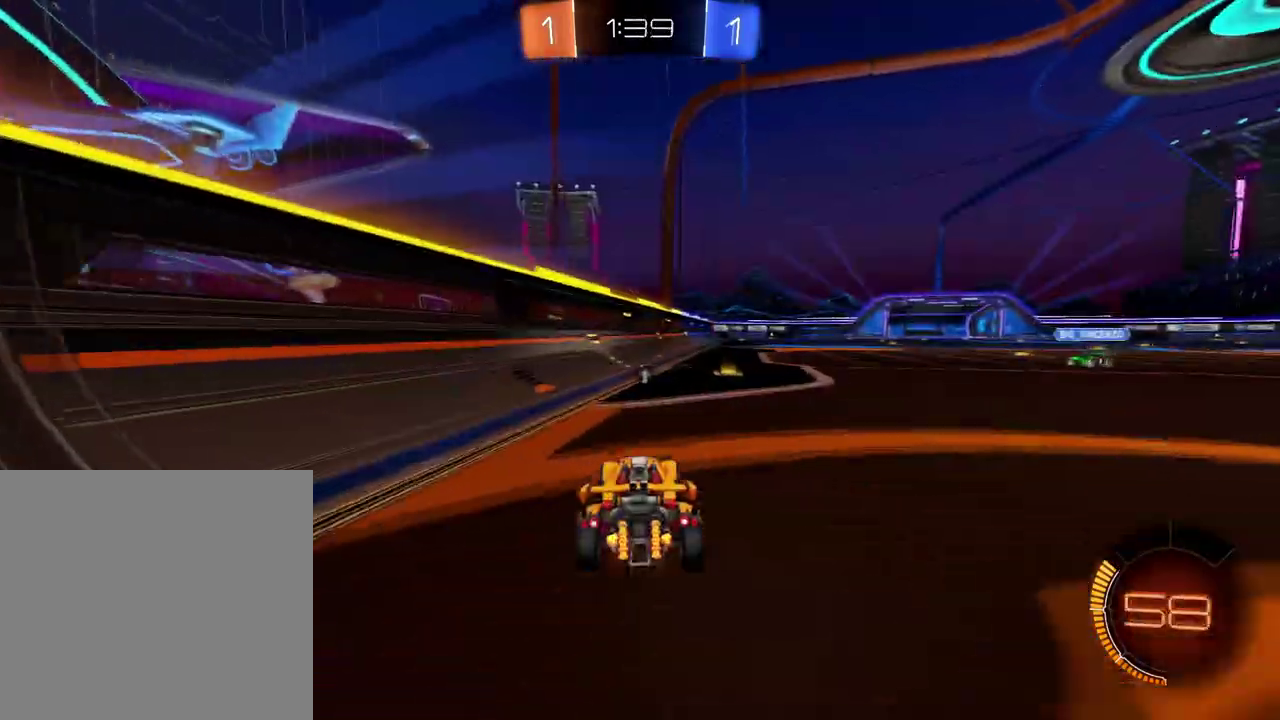
{"buttons": ["R2"], "left_stick": "right", "right_stick": "center", "events": [[67, "B", "down"], [284, "B", "up"], [300, "left_stick", "right"]]}
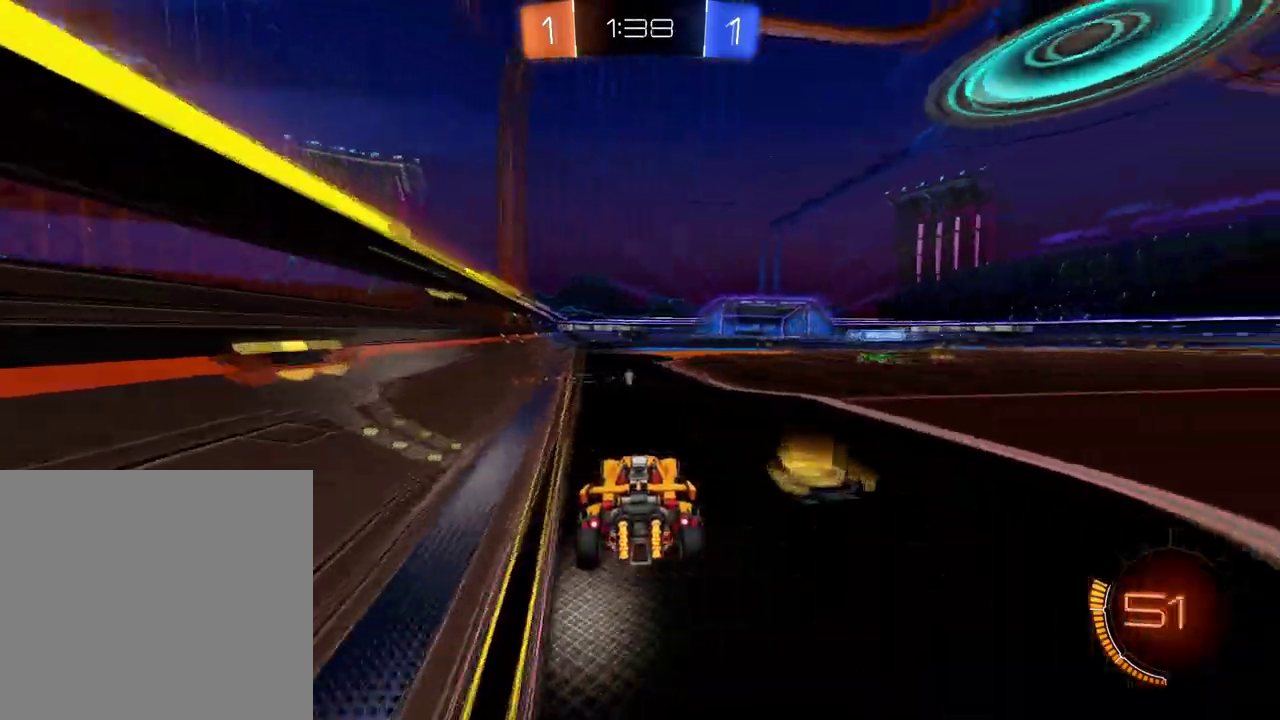
{"buttons": ["R2"], "left_stick": "center", "right_stick": "center", "events": [[84, "left_stick", "left"], [201, "left_stick", "down-left"], [284, "B", "down"], [301, "left_stick", "center"], [417, "B", "up"]]}
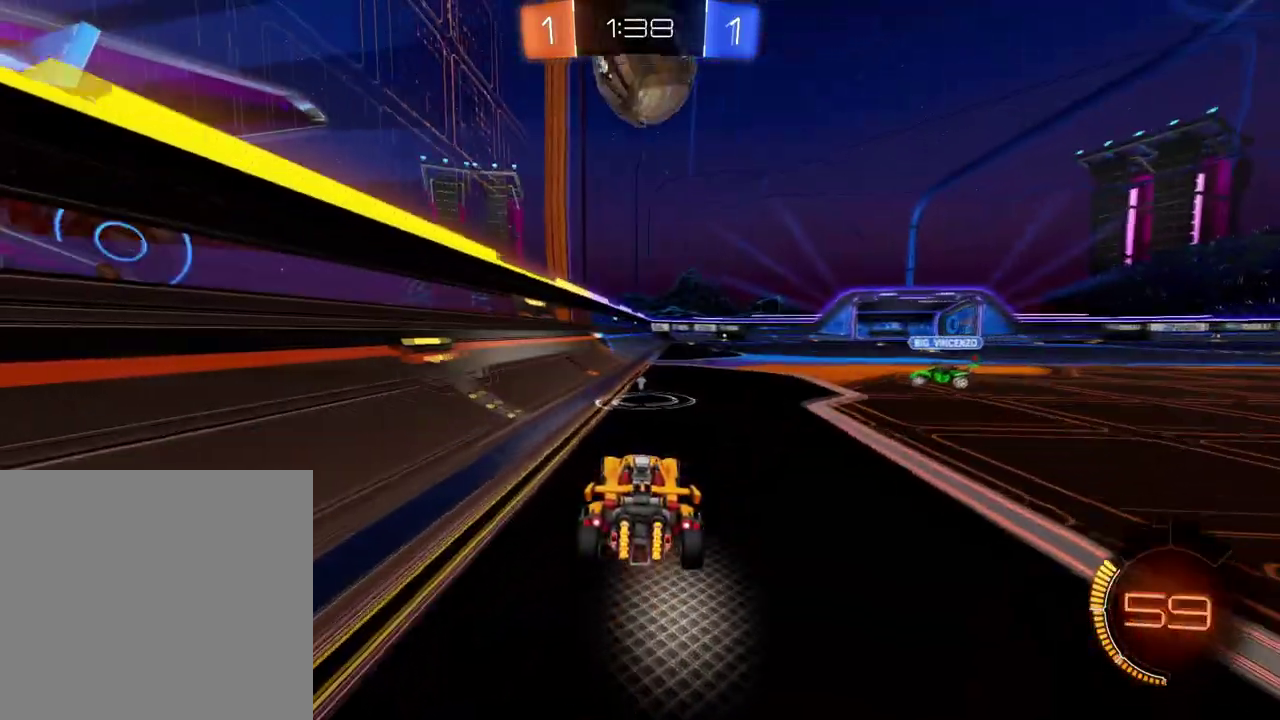
{"buttons": ["R2"], "left_stick": "up", "right_stick": "center"}
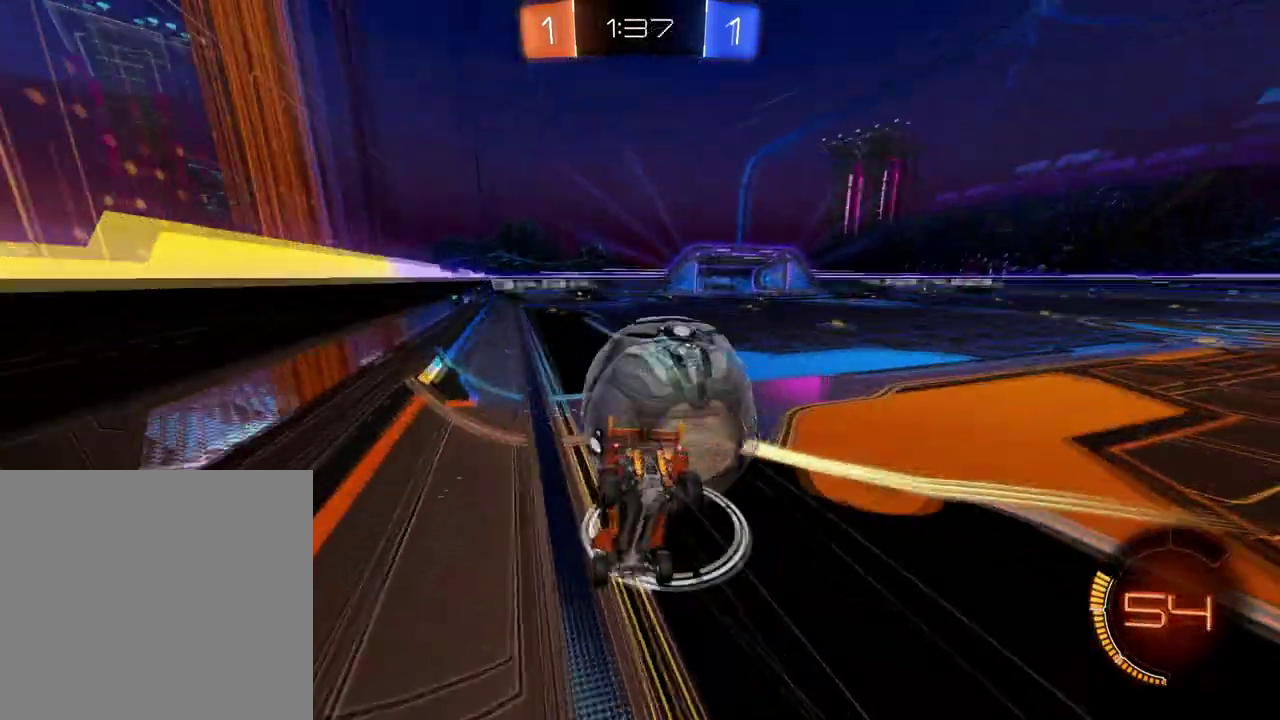
{"buttons": ["R2"], "left_stick": "right", "right_stick": "center"}
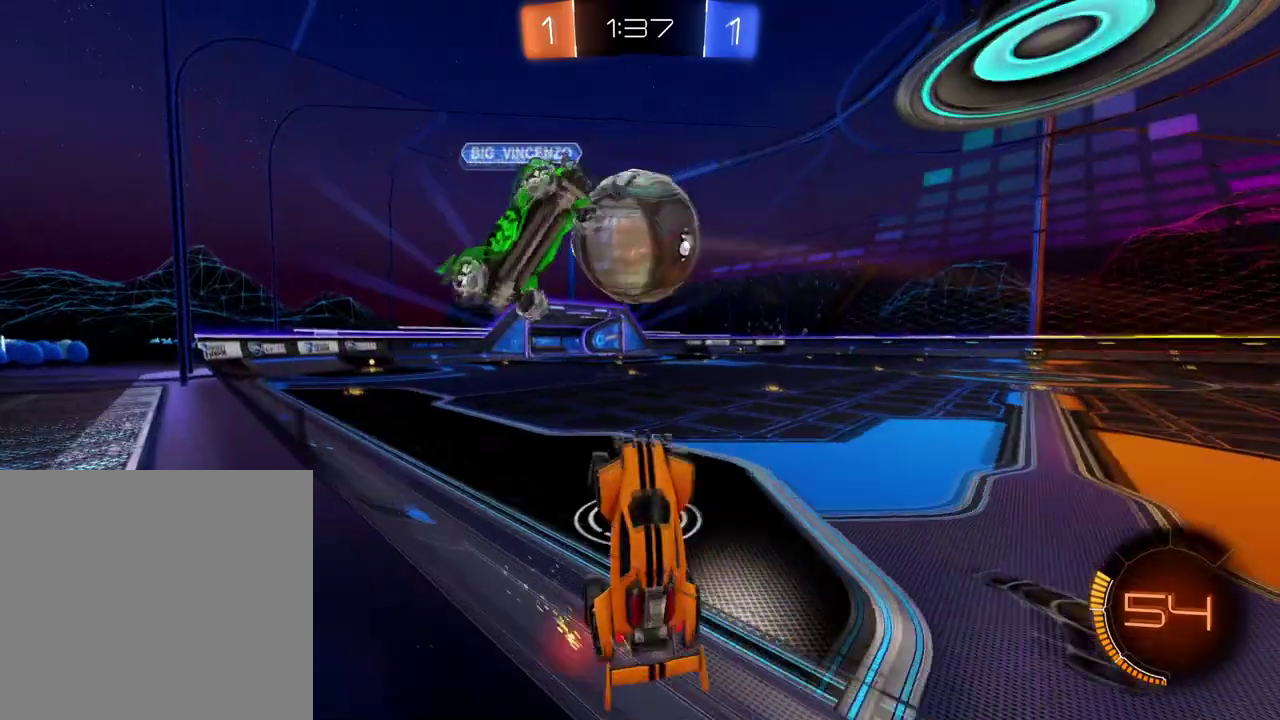
{"buttons": ["B", "R2"], "left_stick": "center", "right_stick": "center", "events": [[17, "left_stick", "up-right"], [100, "Y", "down"], [150, "left_stick", "right"], [250, "Y", "up"], [334, "B", "down"], [334, "left_stick", "center"]]}
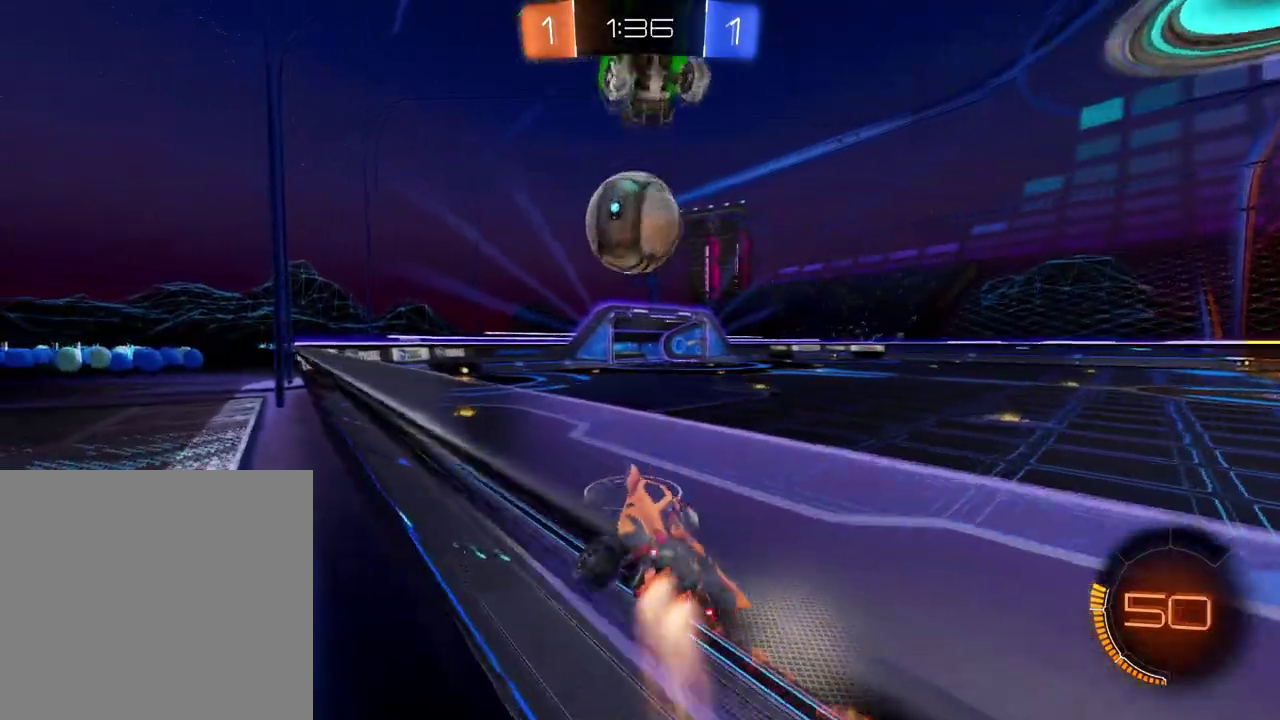
{"buttons": ["B", "Y", "R2"], "left_stick": "center", "right_stick": "center", "events": [[117, "left_stick", "down-left"], [167, "left_stick", "center"], [401, "Y", "down"]]}
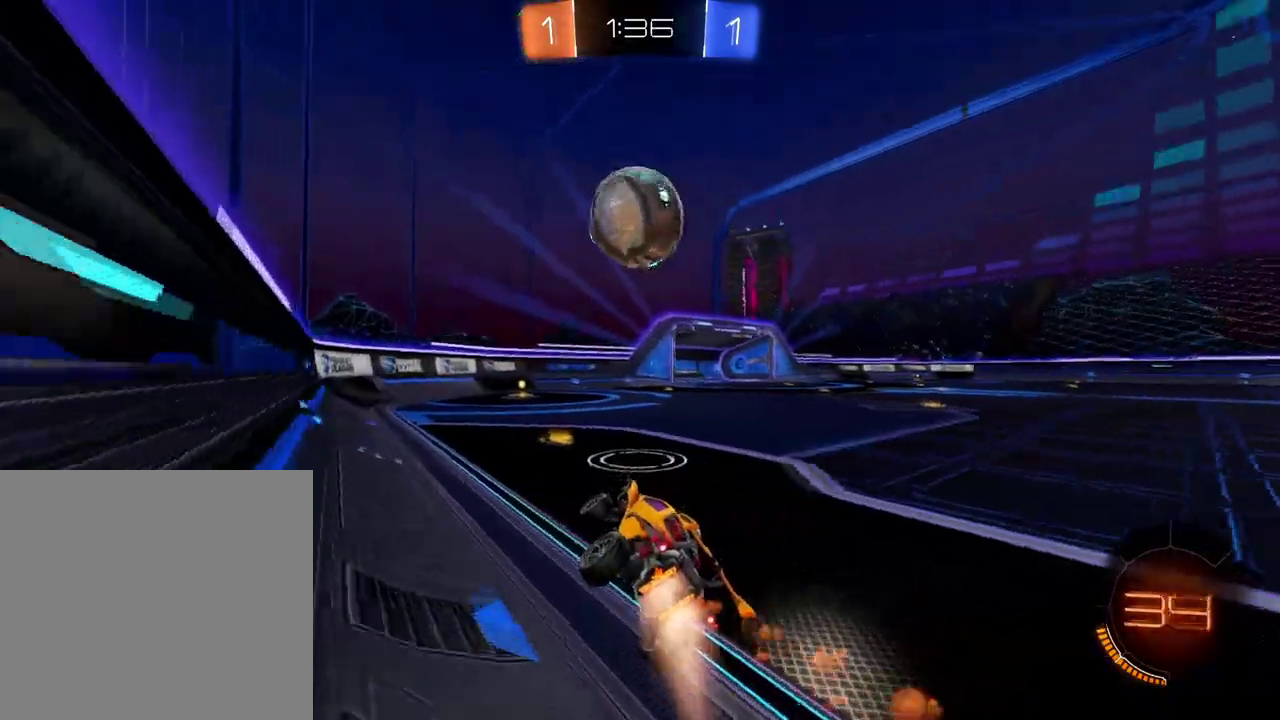
{"buttons": ["R2"], "left_stick": "center", "right_stick": "center", "events": [[84, "Y", "up"], [334, "B", "up"]]}
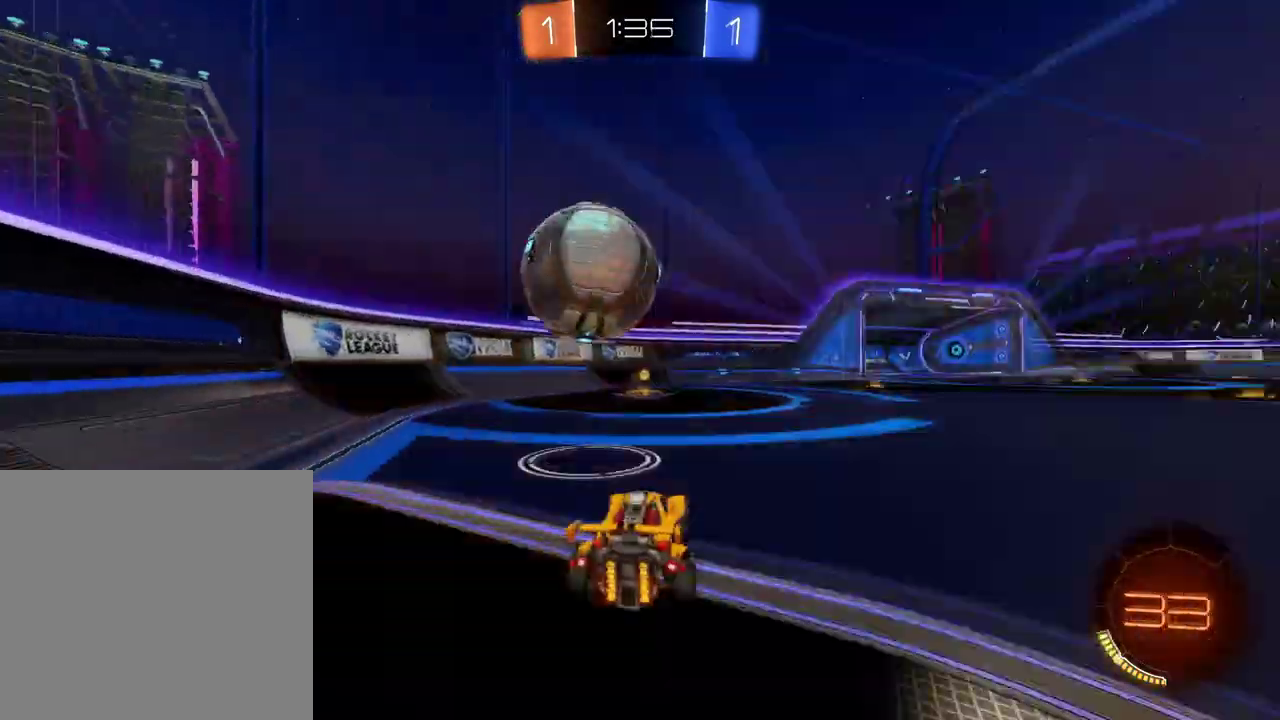
{"buttons": [], "left_stick": "center", "right_stick": "center", "events": [[50, "R2", "up"], [200, "L2", "down"], [367, "R2", "down"], [383, "L2", "up"], [500, "R2", "up"]]}
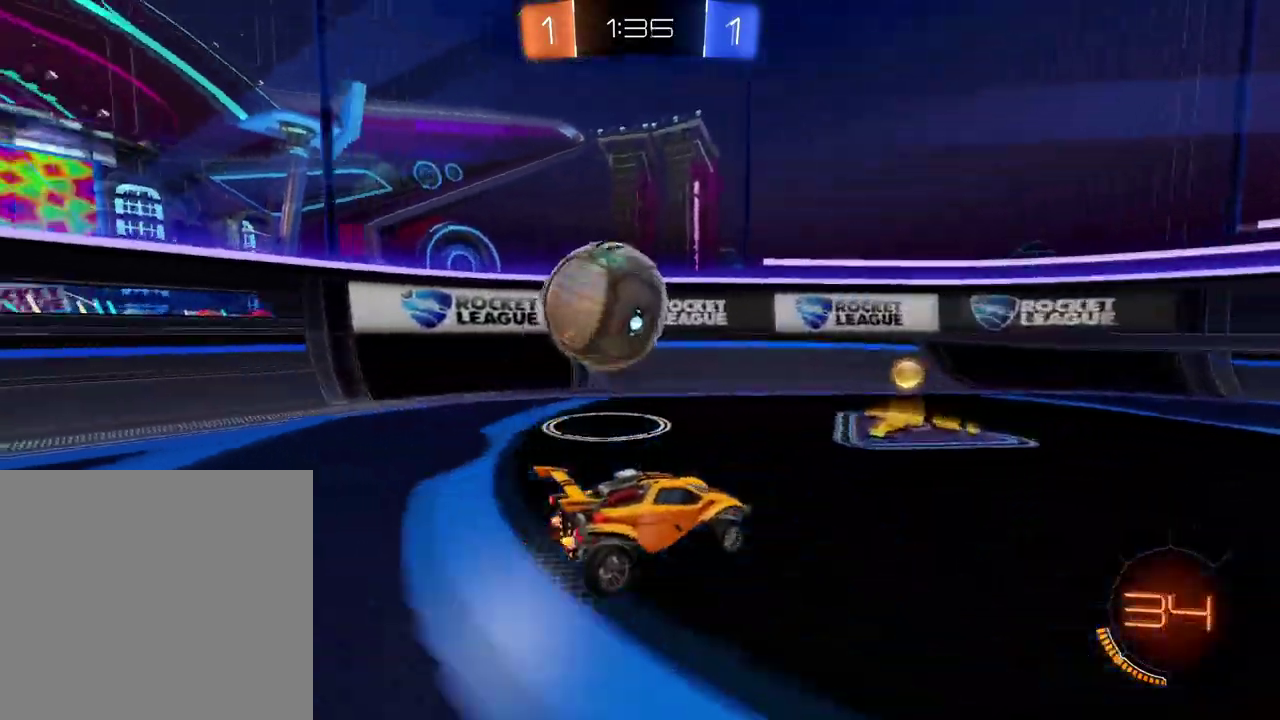
{"buttons": ["R2"], "left_stick": "center", "right_stick": "center", "events": [[50, "X", "down"], [150, "X", "up"], [250, "L2", "down"], [284, "R2", "down"], [284, "left_stick", "left"], [301, "L2", "up"], [367, "left_stick", "center"]]}
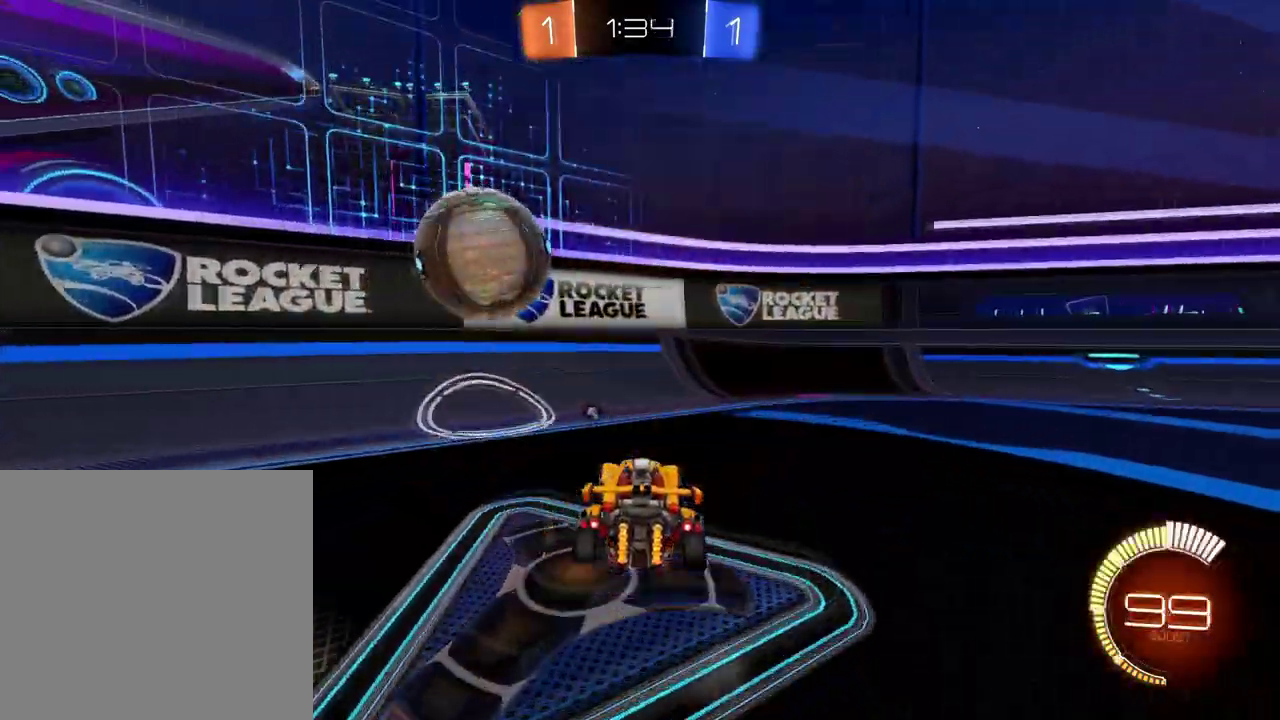
{"buttons": ["R2"], "left_stick": "right", "right_stick": "center", "events": [[167, "Y", "down"], [300, "left_stick", "right"], [317, "Y", "up"], [350, "L2", "down"], [350, "R2", "up"], [484, "R2", "down"], [500, "L2", "up"]]}
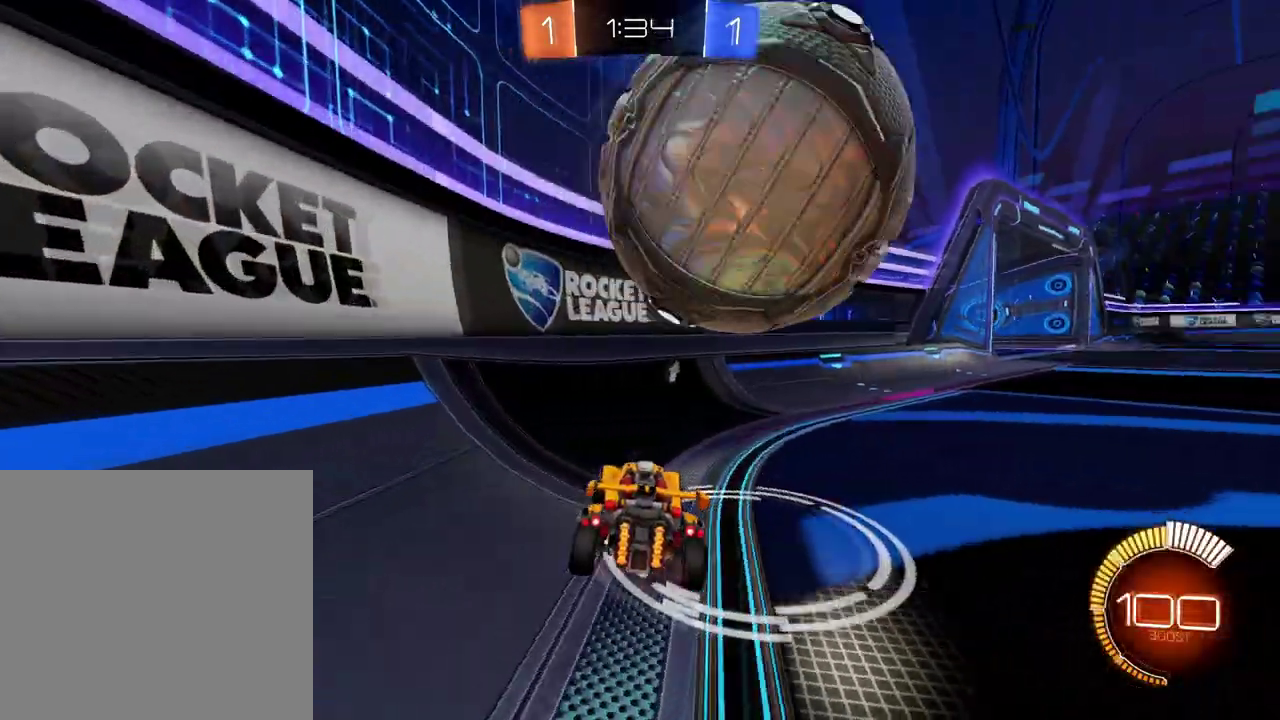
{"buttons": ["B", "R2"], "left_stick": "right", "right_stick": "center", "events": [[117, "B", "down"], [184, "B", "up"], [401, "B", "down"]]}
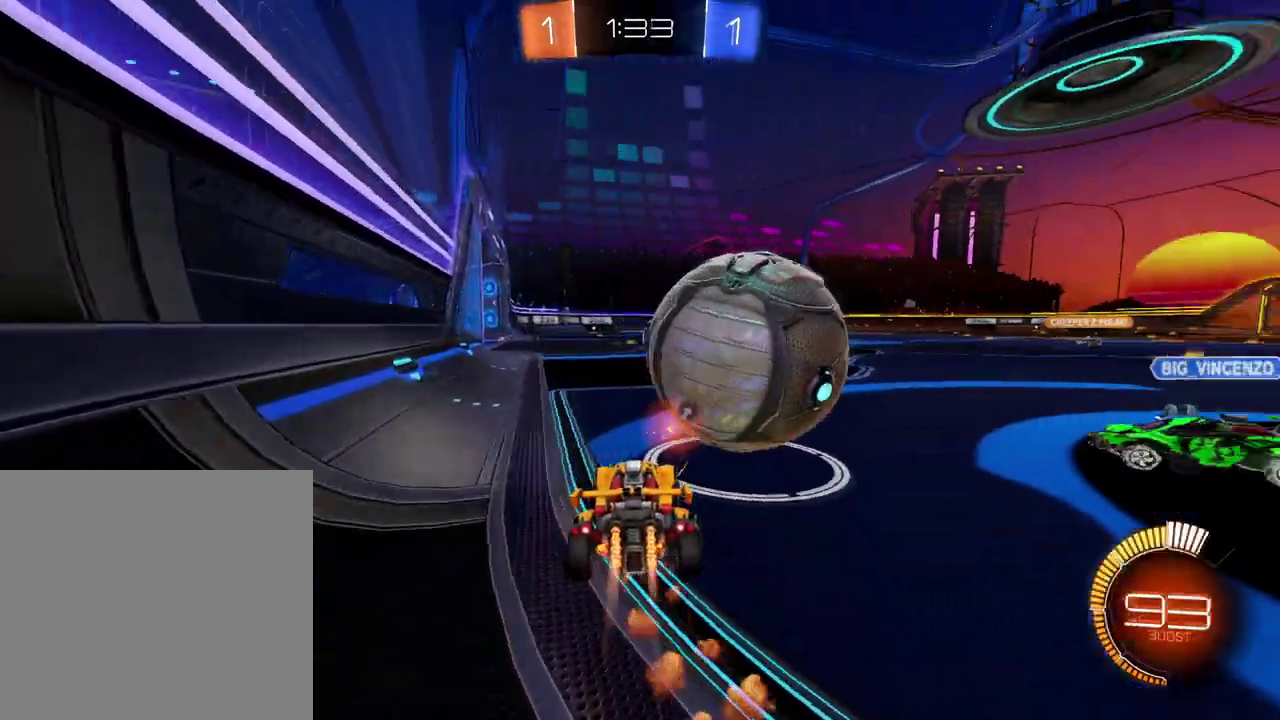
{"buttons": ["R2"], "left_stick": "center", "right_stick": "center", "events": [[183, "left_stick", "center"], [500, "B", "up"]]}
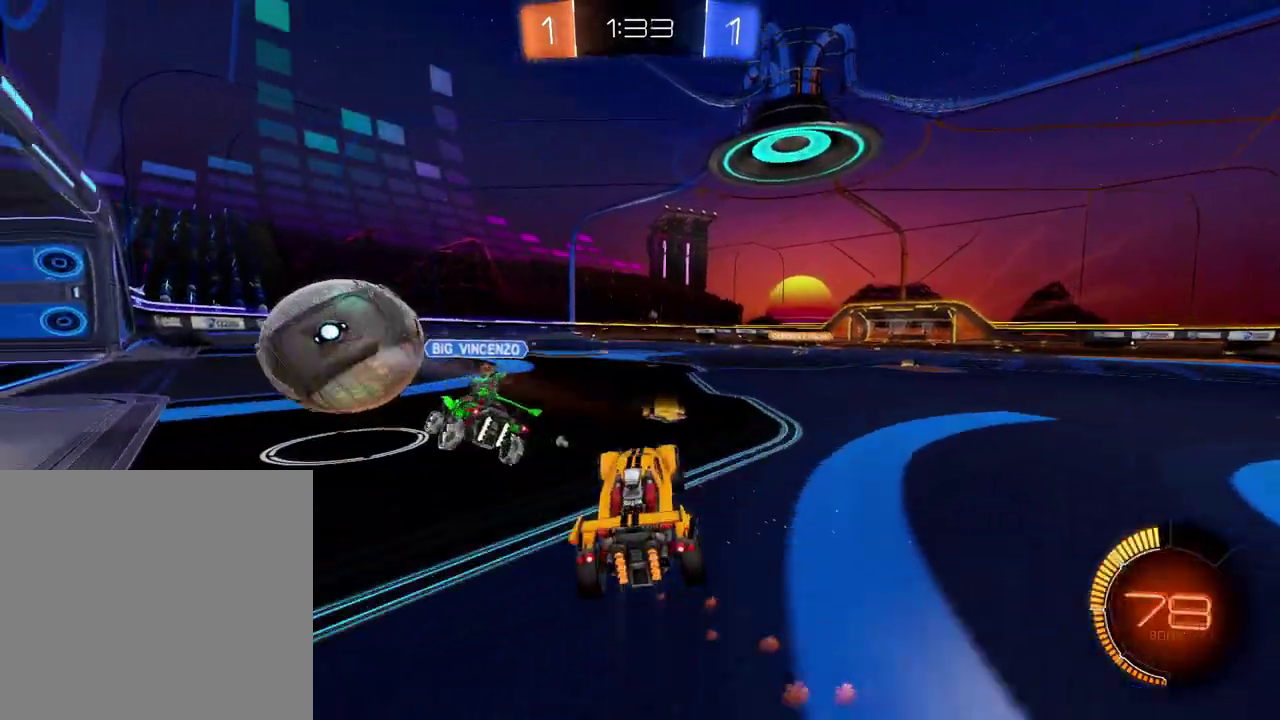
{"buttons": ["R2"], "left_stick": "center", "right_stick": "center", "events": [[150, "X", "down"], [250, "X", "up"]]}
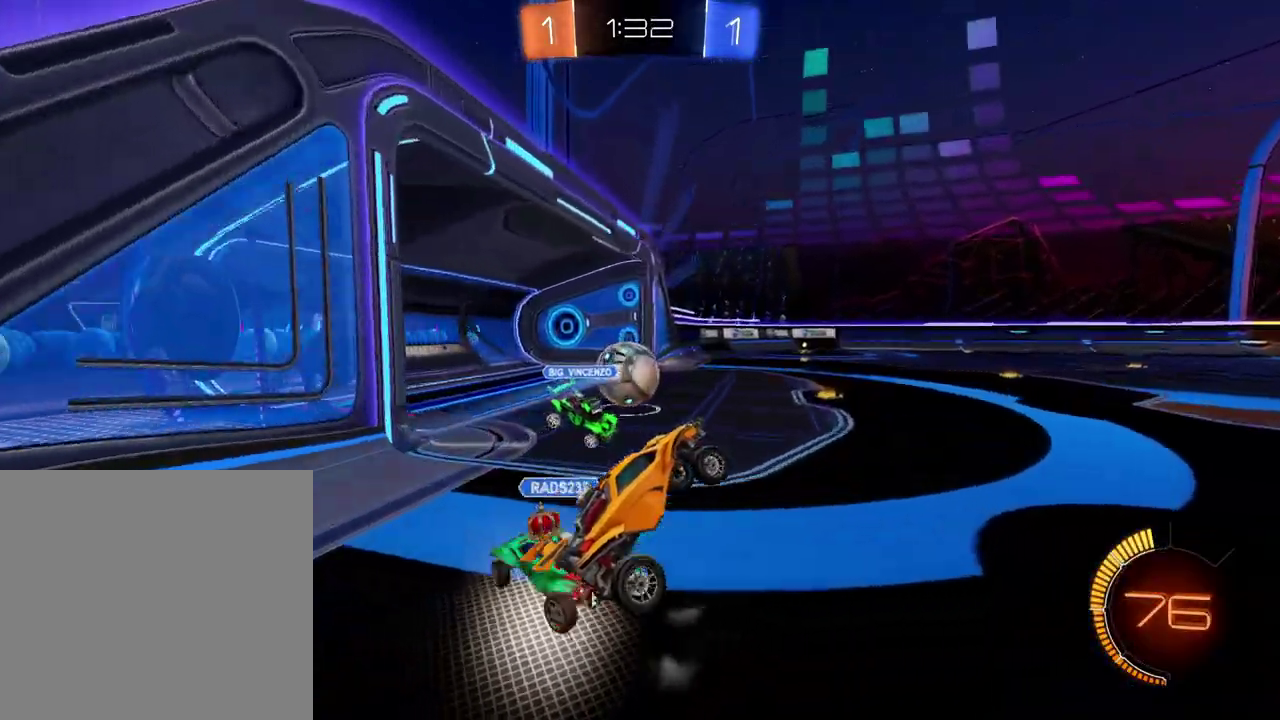
{"buttons": ["B", "R2"], "left_stick": "down-left", "right_stick": "center", "events": [[200, "left_stick", "left"], [300, "left_stick", "down-left"], [350, "B", "down"]]}
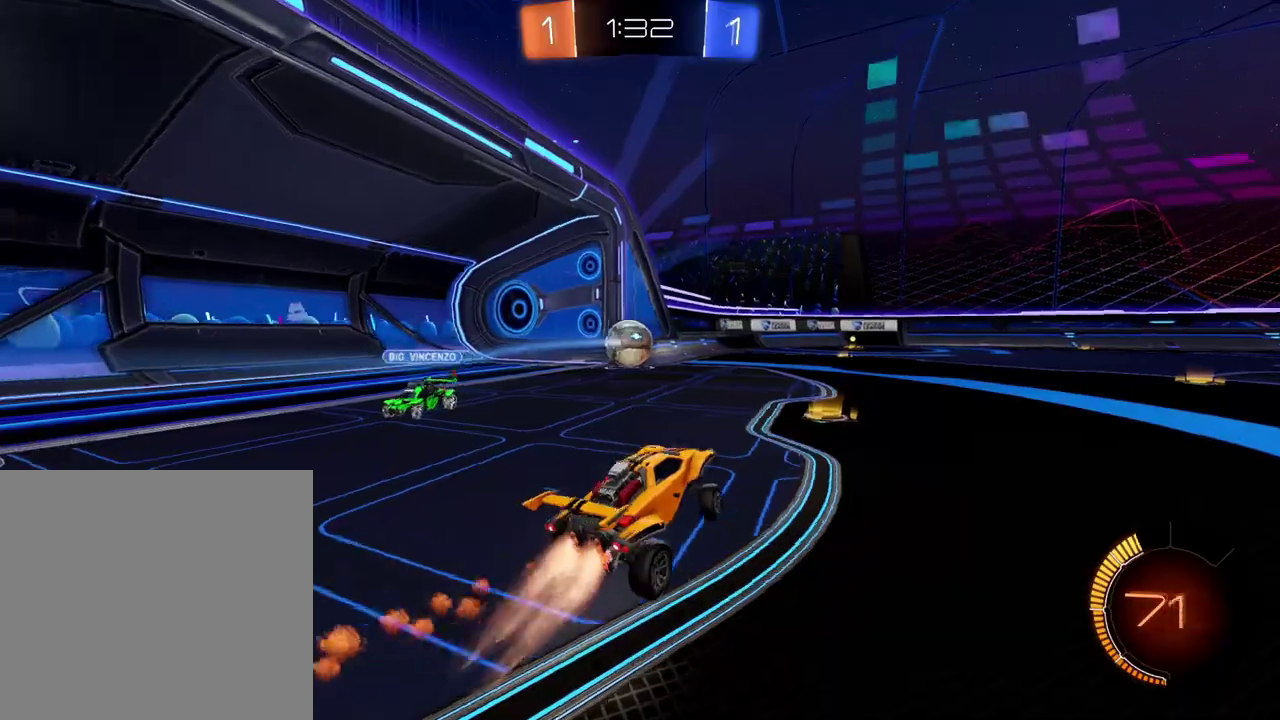
{"buttons": ["B", "R2"], "left_stick": "center", "right_stick": "center", "events": [[50, "left_stick", "center"], [384, "left_stick", "right"], [467, "left_stick", "center"]]}
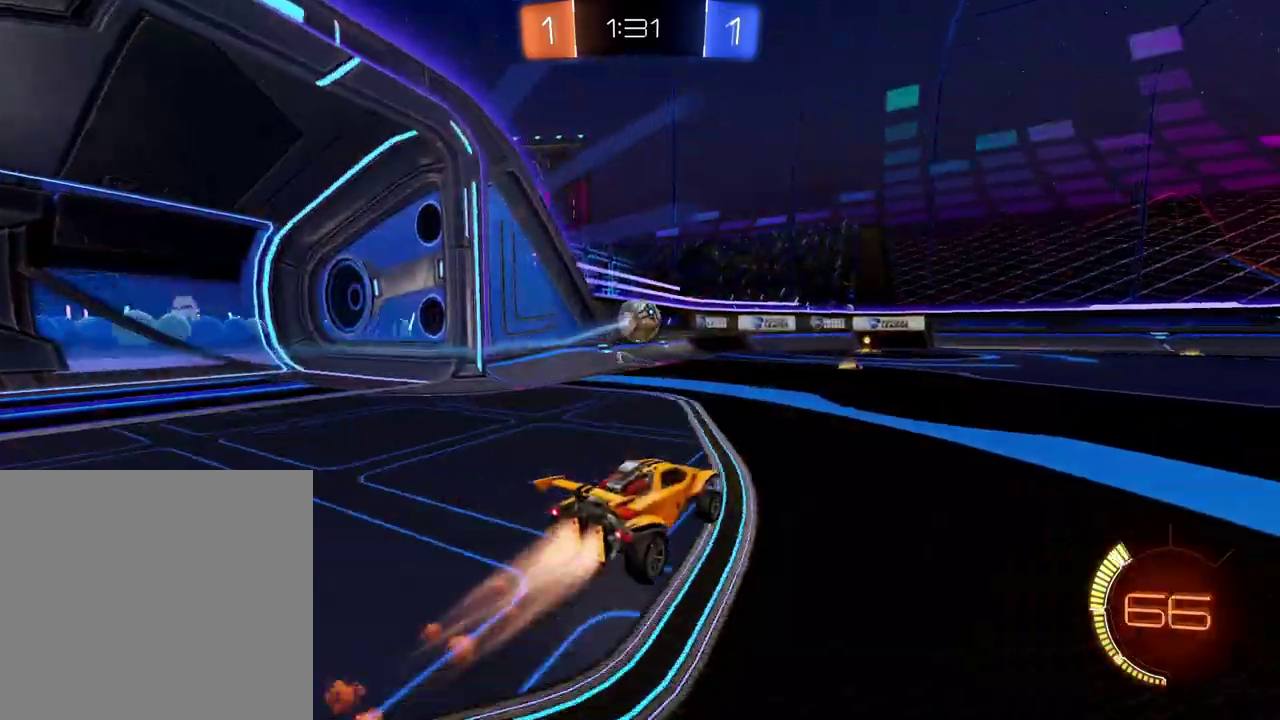
{"buttons": ["R2"], "left_stick": "center", "right_stick": "center", "events": [[500, "B", "up"]]}
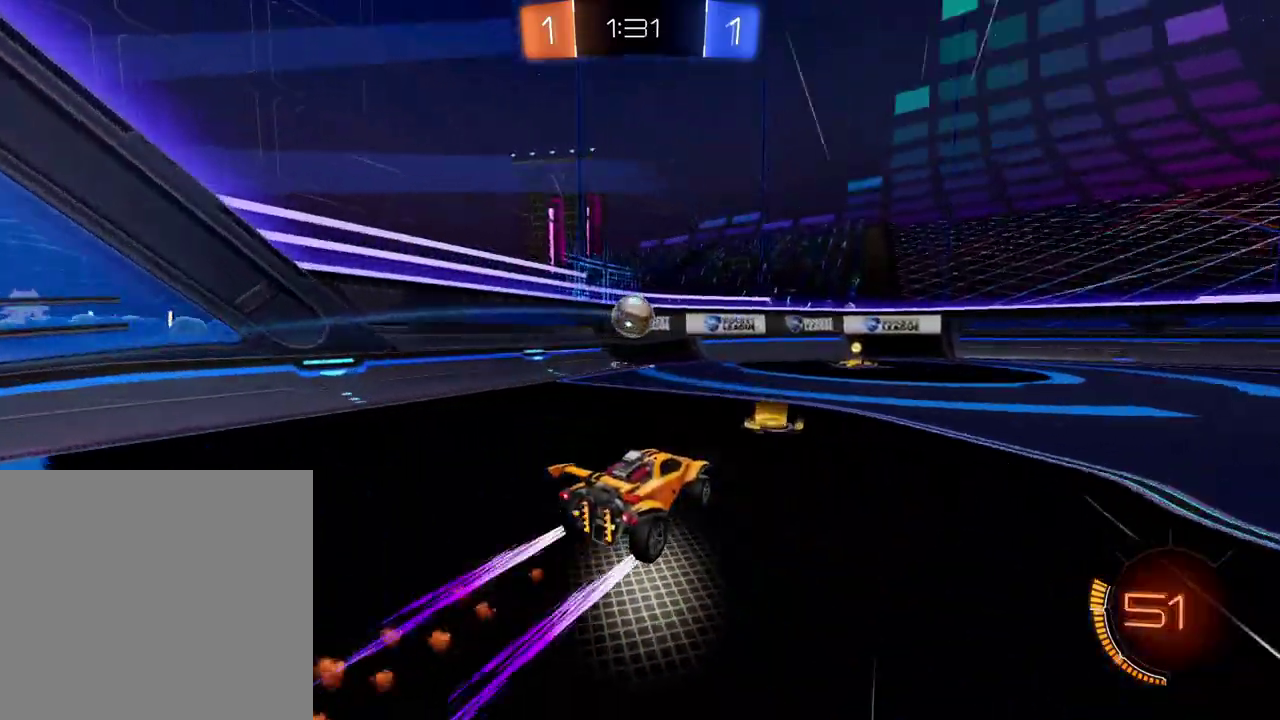
{"buttons": [], "left_stick": "center", "right_stick": "center", "events": [[467, "R2", "up"]]}
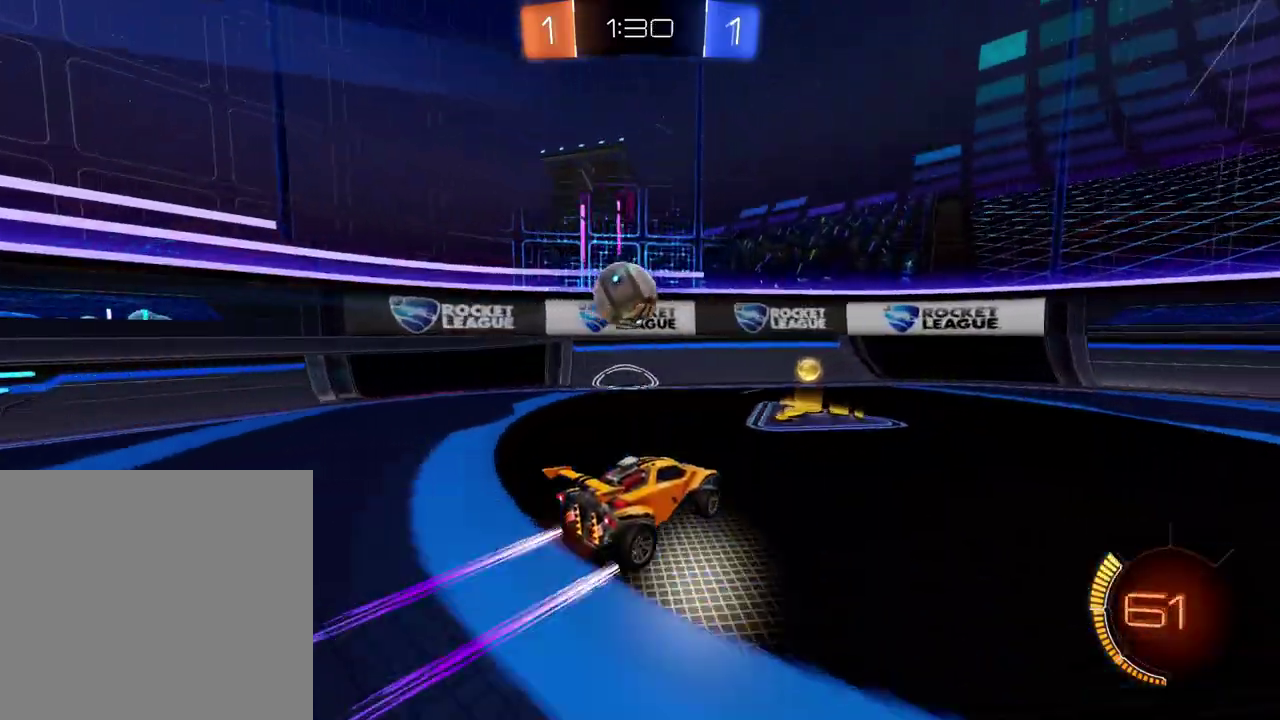
{"buttons": ["R2"], "left_stick": "center", "right_stick": "center", "events": [[167, "L2", "down"], [267, "R2", "down"], [333, "L2", "up"]]}
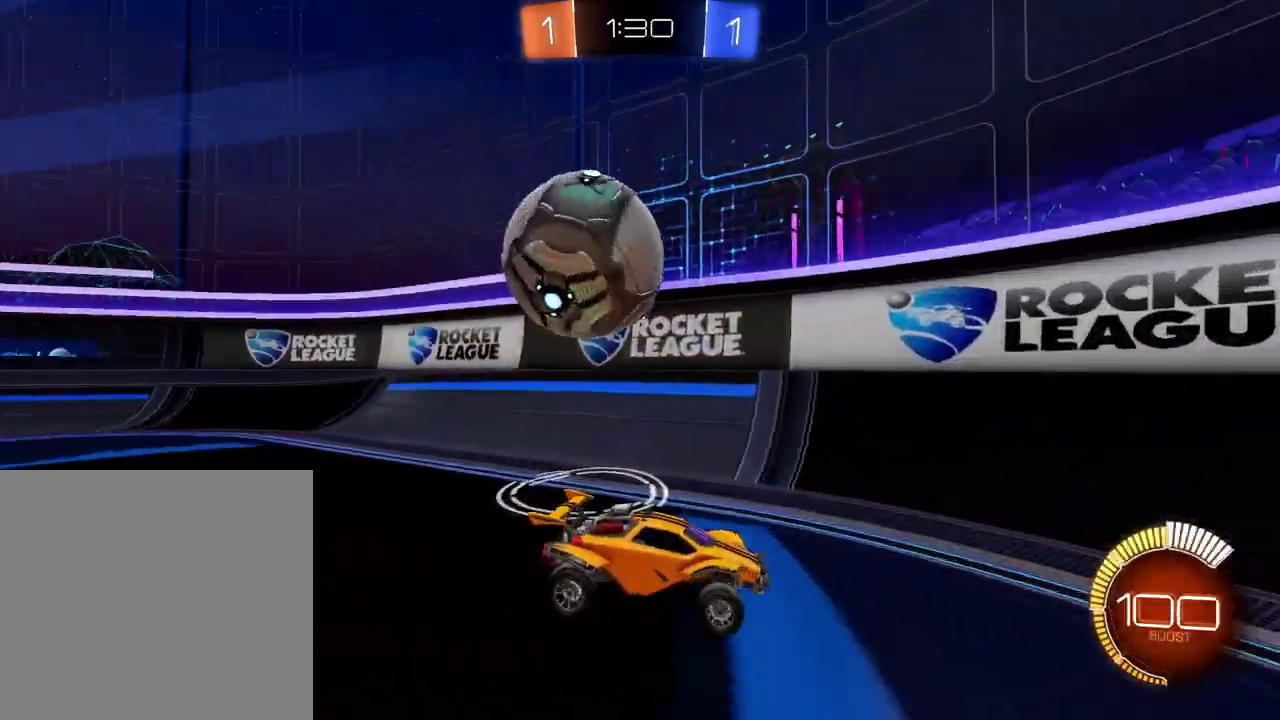
{"buttons": ["Y", "L2", "R2"], "left_stick": "center", "right_stick": "center", "events": [[117, "Y", "down"], [367, "left_stick", "right"], [467, "left_stick", "center"], [501, "L2", "down"]]}
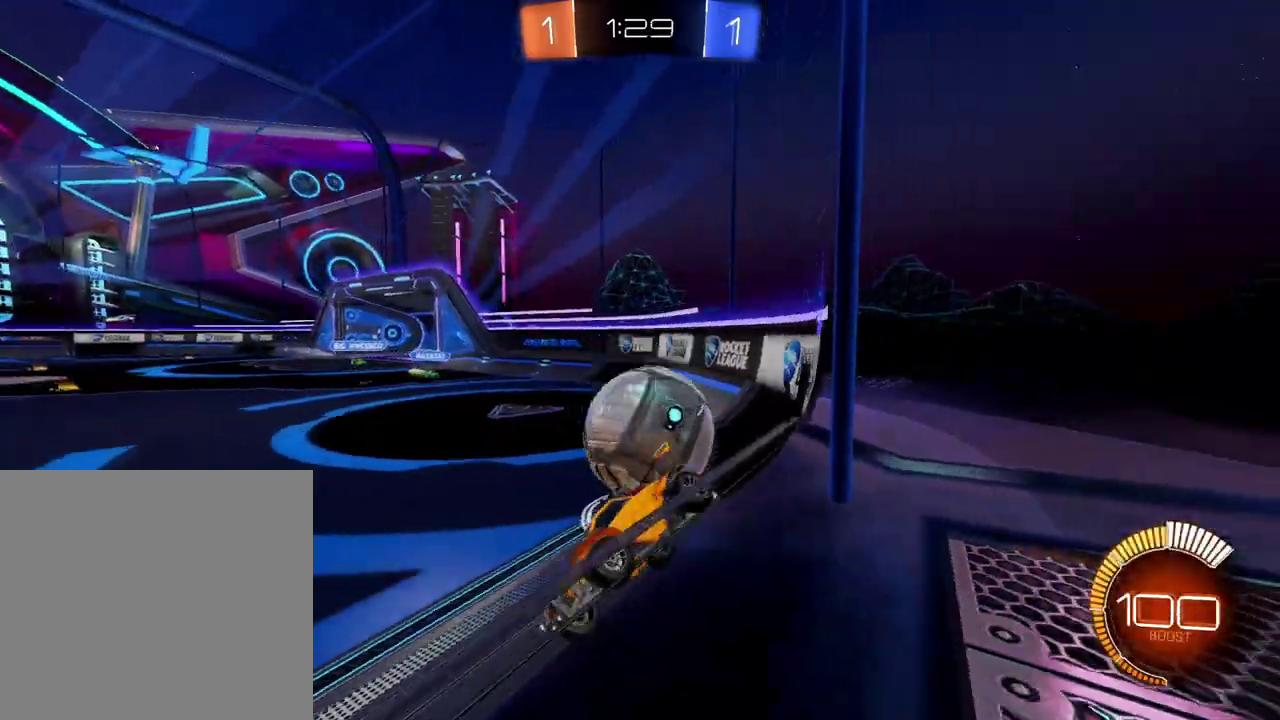
{"buttons": ["R2"], "left_stick": "center", "right_stick": "center", "events": [[33, "Y", "up"], [33, "left_stick", "up-left"], [66, "R2", "up"], [433, "R2", "down"], [433, "left_stick", "center"], [467, "L2", "up"]]}
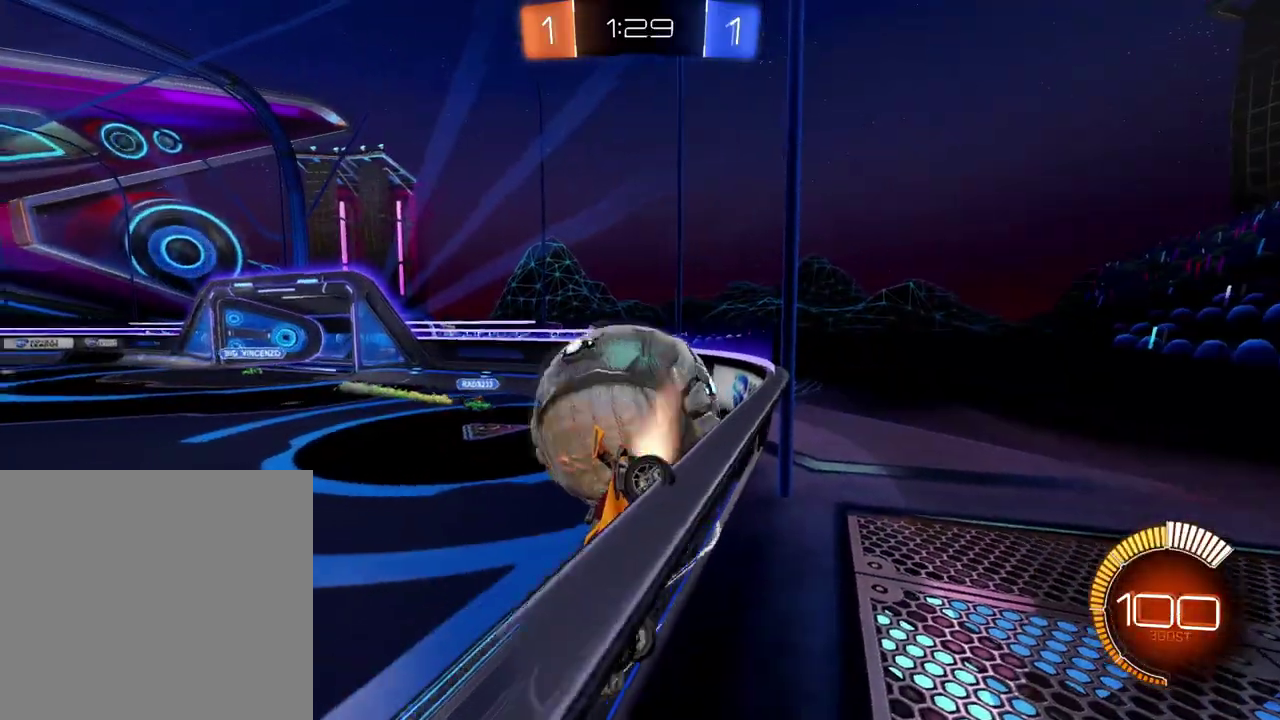
{"buttons": ["R2"], "left_stick": "center", "right_stick": "center", "events": [[17, "B", "down"], [200, "B", "up"], [334, "R2", "up"], [351, "L2", "down"], [484, "L2", "up"], [501, "R2", "down"]]}